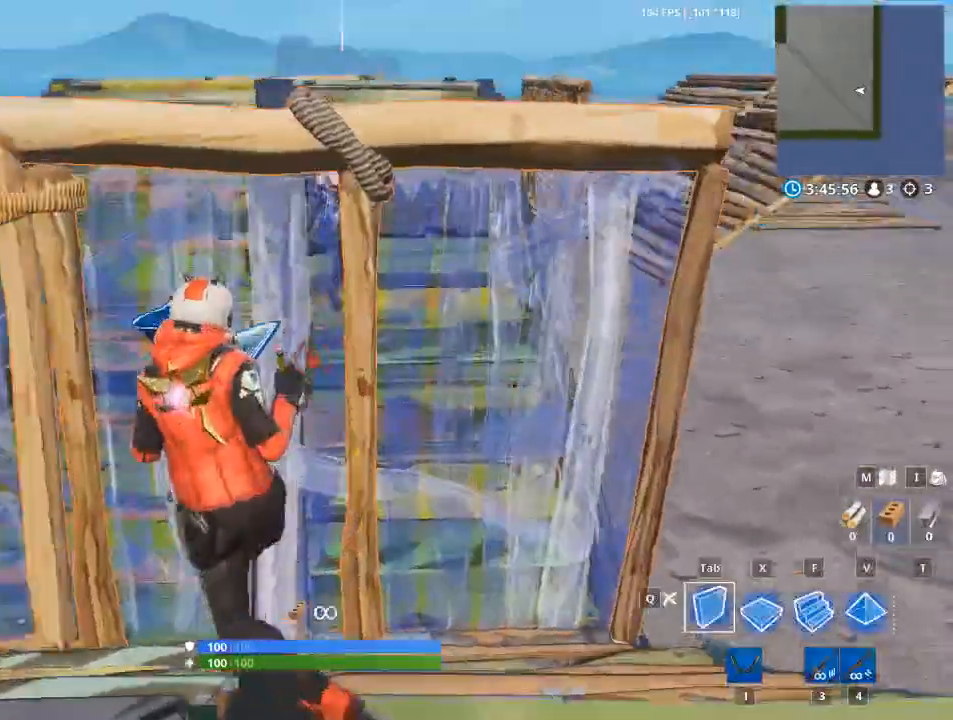
Gameplay with keyboard and mouse; each line is a JSON object with the keys and mouse buttons held at the frame after it. "events" lists presses ("down") and releases ("up") of "1", "2", "3", "4", "5", "a", "alt", "c", "caps_lock", "ctrl", "d", "e", "f", "g", "q", "r", "s", "shift", "space", "t", "tab", "v", "w", "x", "z", "mouse_left", "mouse_wheel" and "mouse_right" between this image and that frame as [ms after this image, input, new state], when the widget could be followed in between. "mouse_left", "mouse_wheel", "mouse_right" = the "left", "wheel", "right" buttons of the "mouse" list. No other keys are recorded. "wheel" means that the mouse wheel is clicked or scrolled. "mouse_move" is the direction in which the mouse moves at that frame (one of eight, or "still"), when it could be read.
{"keys": ["w"], "mouse": [], "mouse_move": "up", "events": [[233, "f", "down"], [384, "a", "up"], [384, "w", "down"], [434, "f", "up"]]}
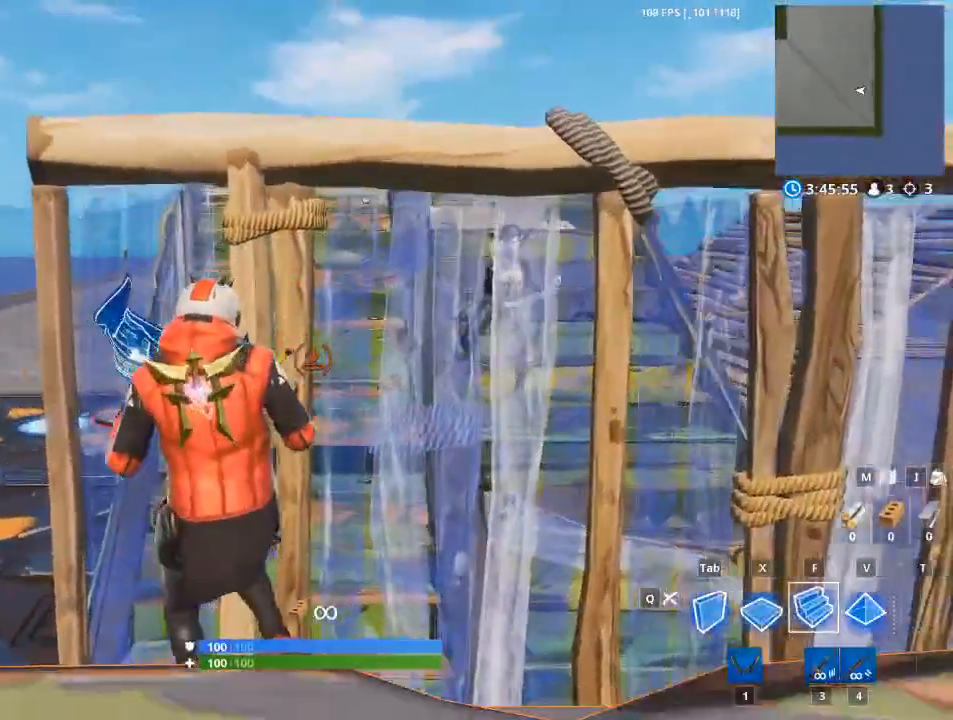
{"keys": ["f", "w"], "mouse": [], "mouse_move": "up", "events": [[117, "a", "down"], [251, "a", "up"], [351, "f", "down"]]}
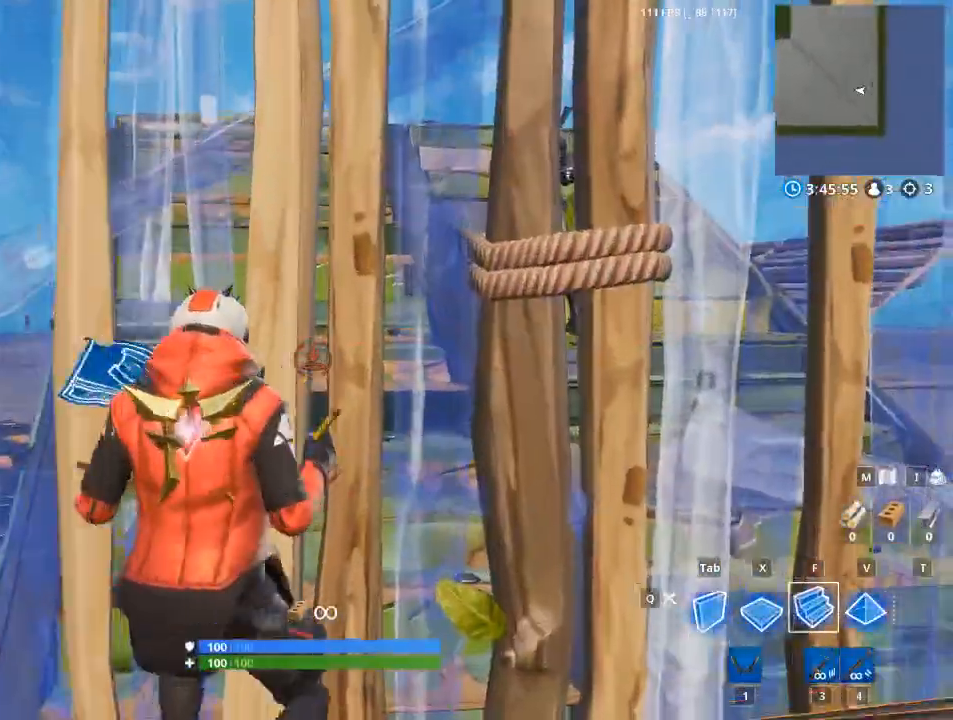
{"keys": ["f", "w"], "mouse": [], "mouse_move": "up", "events": [[33, "f", "up"], [133, "f", "down"]]}
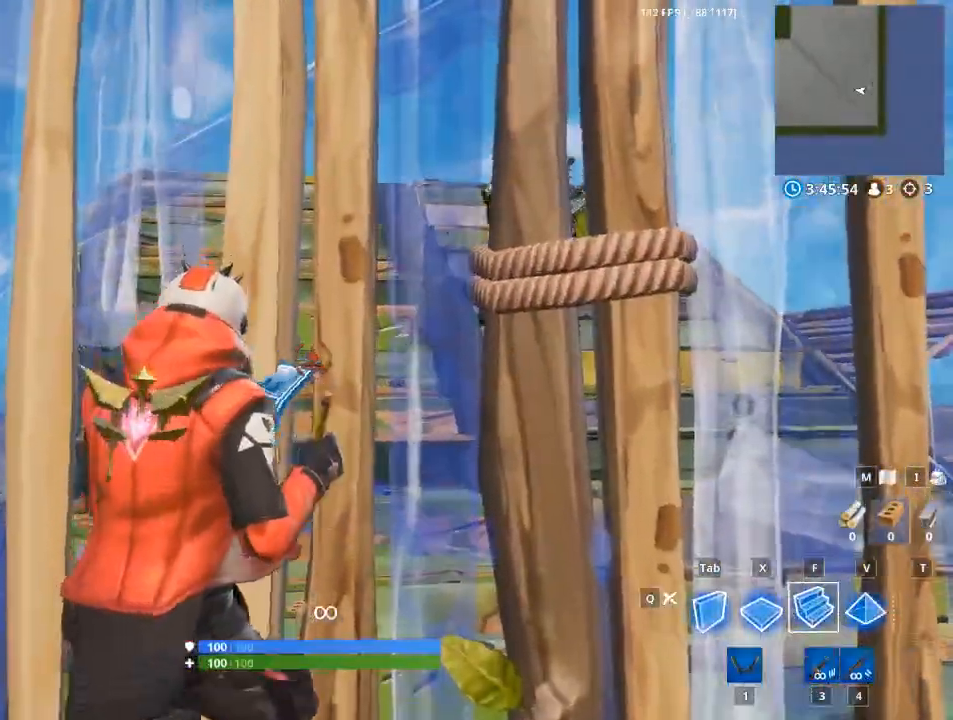
{"keys": ["f", "w"], "mouse": [], "mouse_move": "still", "events": []}
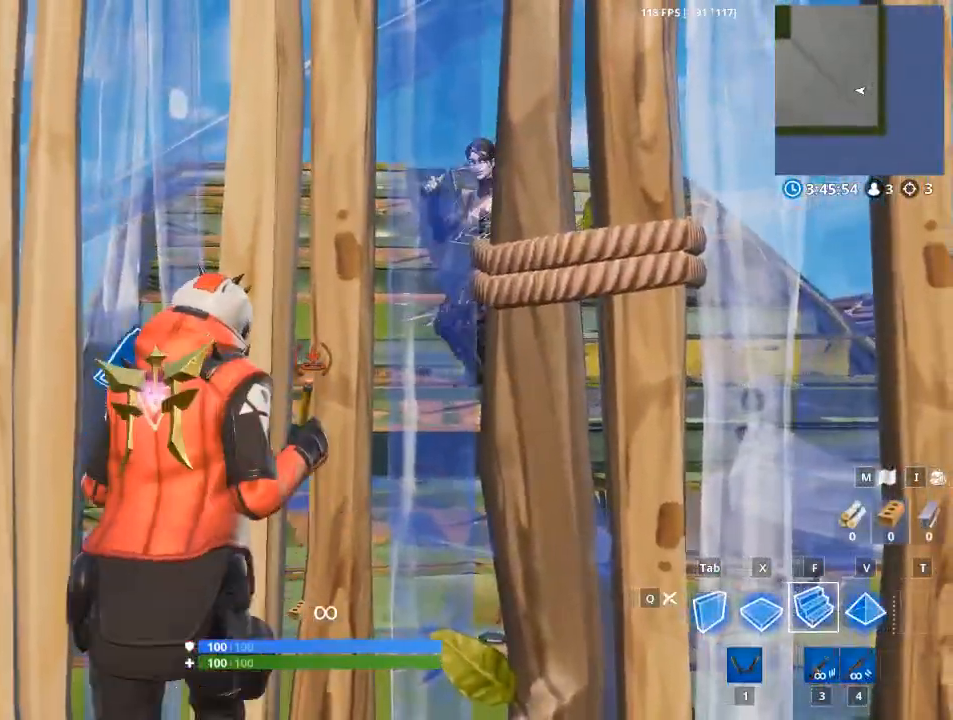
{"keys": ["w"], "mouse": [], "mouse_move": "still", "events": [[350, "f", "up"]]}
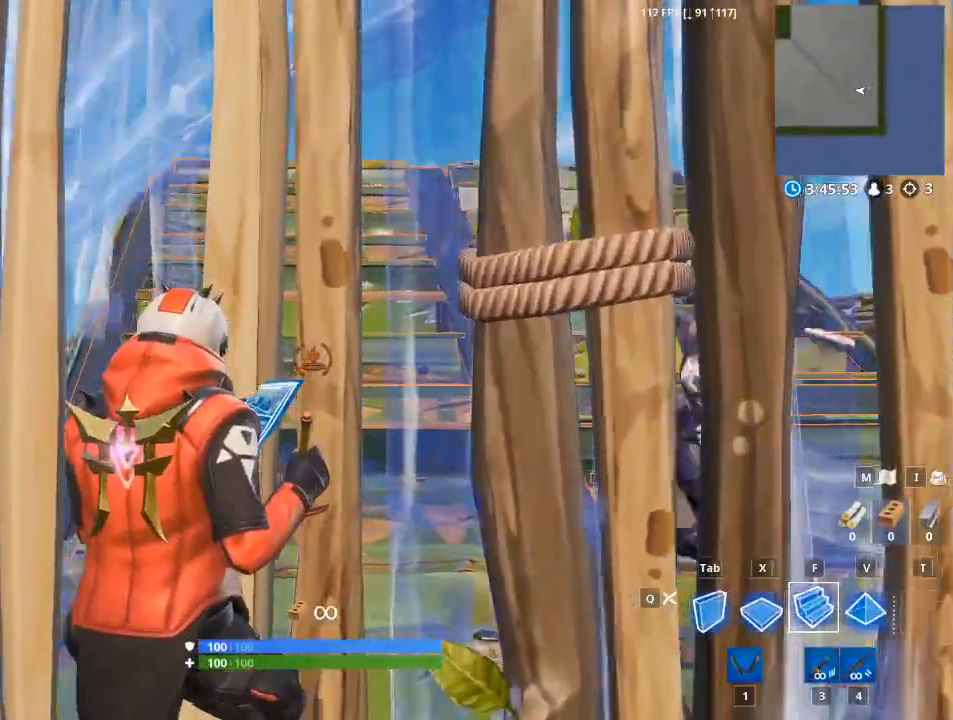
{"keys": ["a", "f", "w"], "mouse": [], "mouse_move": "right", "events": [[217, "f", "down"], [451, "a", "down"]]}
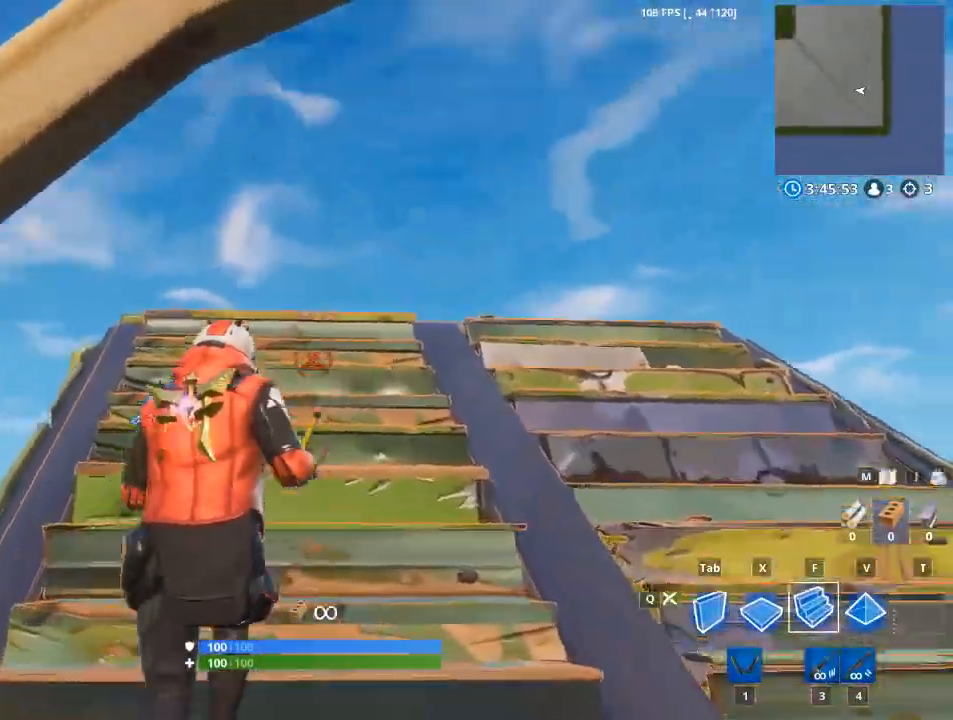
{"keys": ["w"], "mouse": ["left"], "mouse_move": "still", "events": [[150, "f", "up"], [334, "a", "up"], [334, "mouse_left", "down"]]}
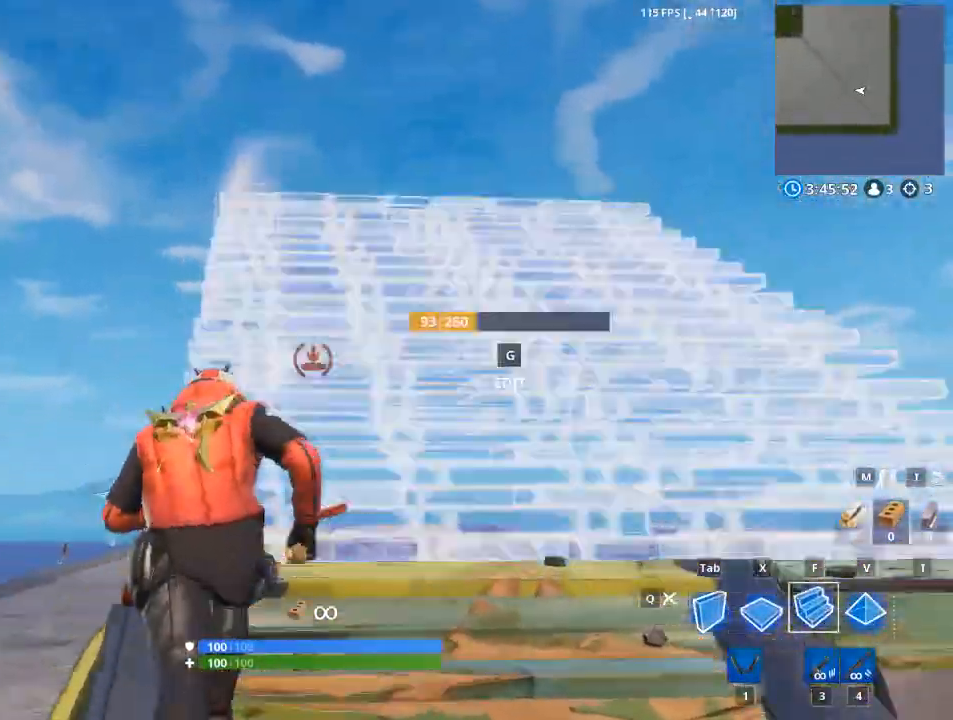
{"keys": ["w"], "mouse": ["left"], "mouse_move": "still", "events": [[301, "tab", "down"], [484, "tab", "up"]]}
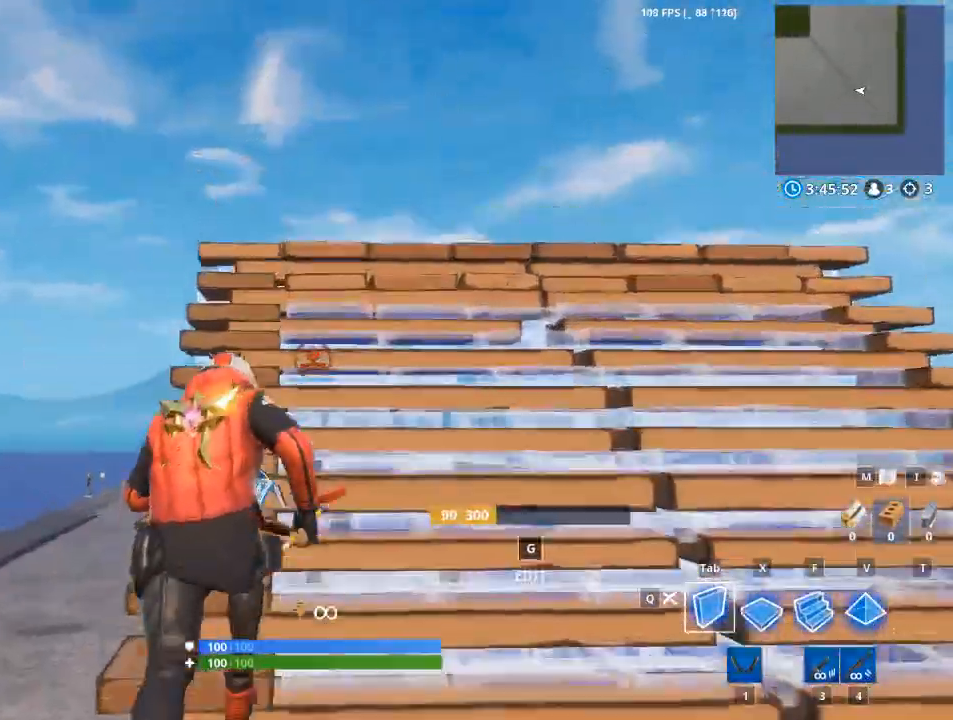
{"keys": ["f", "w"], "mouse": ["left"], "mouse_move": "down", "events": [[33, "space", "down"], [133, "a", "down"], [267, "a", "up"], [317, "f", "down"], [367, "space", "up"]]}
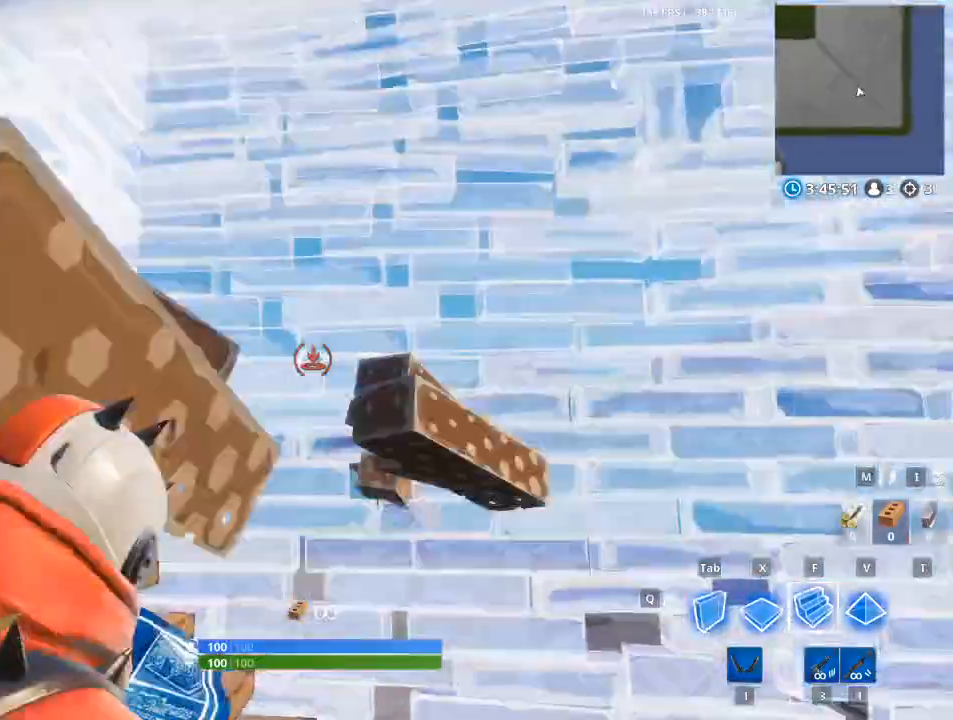
{"keys": [], "mouse": [], "mouse_move": "down", "events": [[50, "f", "up"], [234, "mouse_left", "up"], [334, "w", "up"]]}
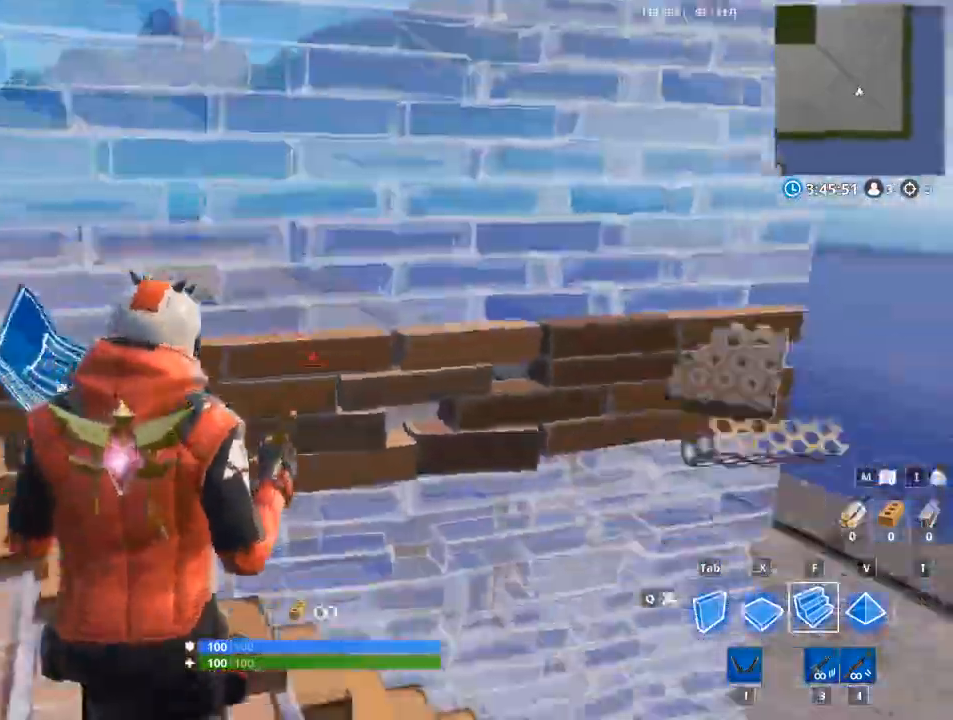
{"keys": ["f", "w"], "mouse": ["left"], "mouse_move": "up", "events": [[67, "a", "down"], [67, "space", "down"], [150, "x", "down"], [250, "mouse_left", "down"], [350, "a", "up"], [350, "space", "up"], [384, "x", "up"], [434, "f", "down"], [484, "w", "down"]]}
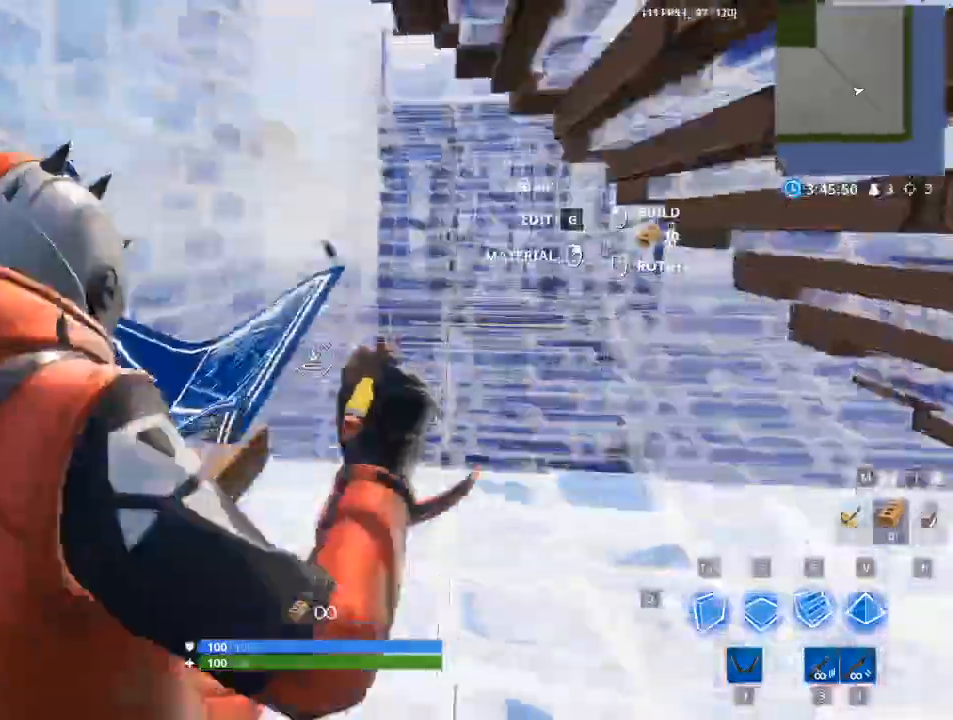
{"keys": ["w"], "mouse": ["left"], "mouse_move": "still", "events": [[84, "f", "up"]]}
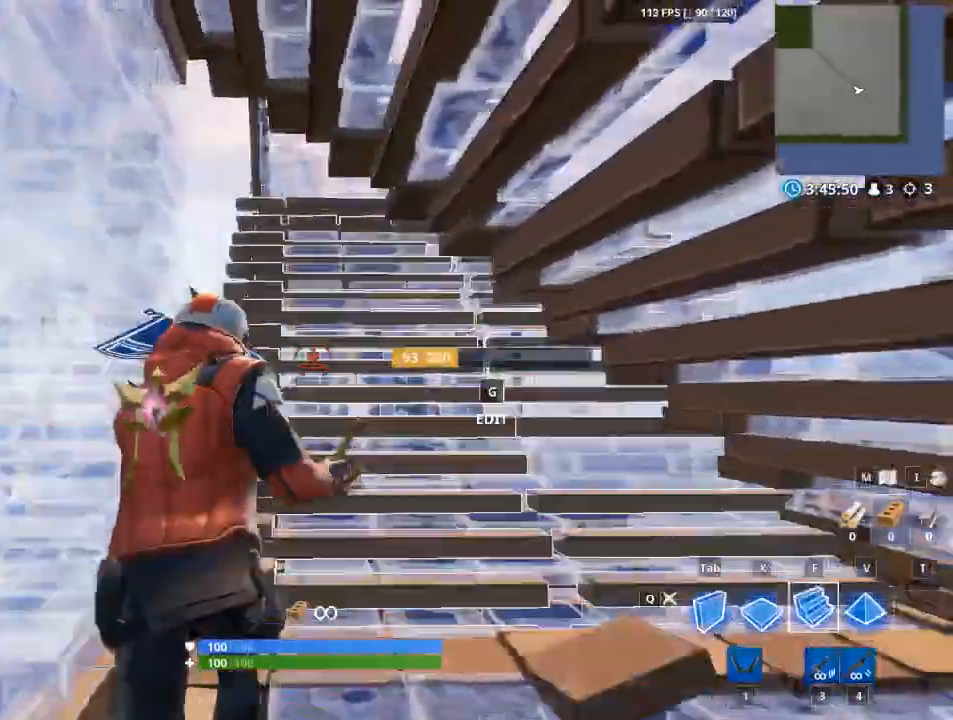
{"keys": ["w"], "mouse": ["left"], "mouse_move": "still", "events": []}
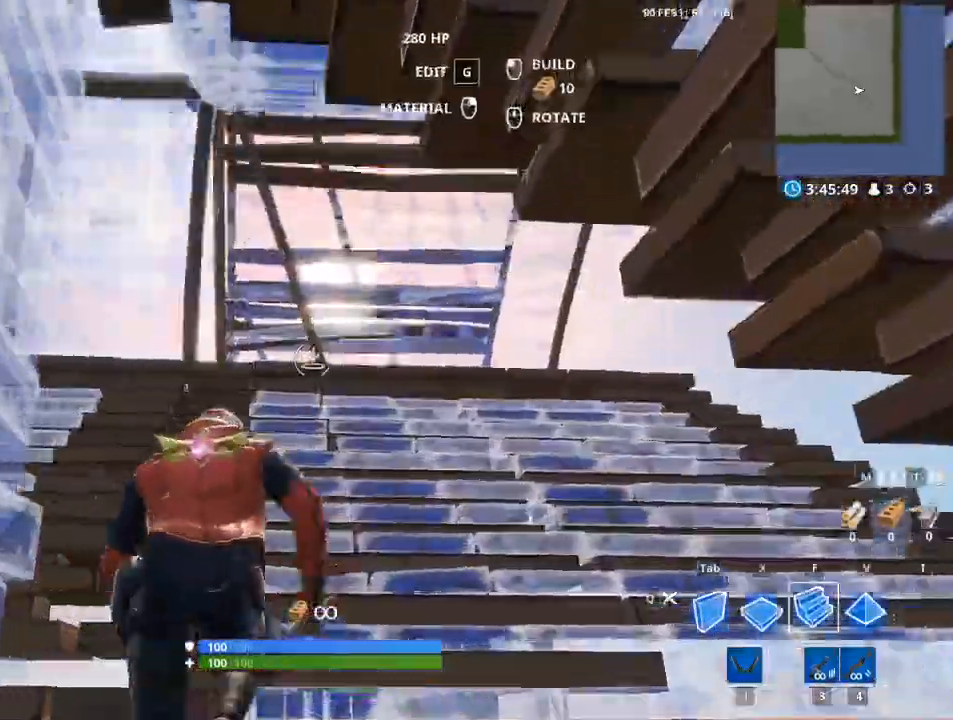
{"keys": ["w"], "mouse": ["left"], "mouse_move": "down-left", "events": [[67, "d", "down"], [434, "d", "up"]]}
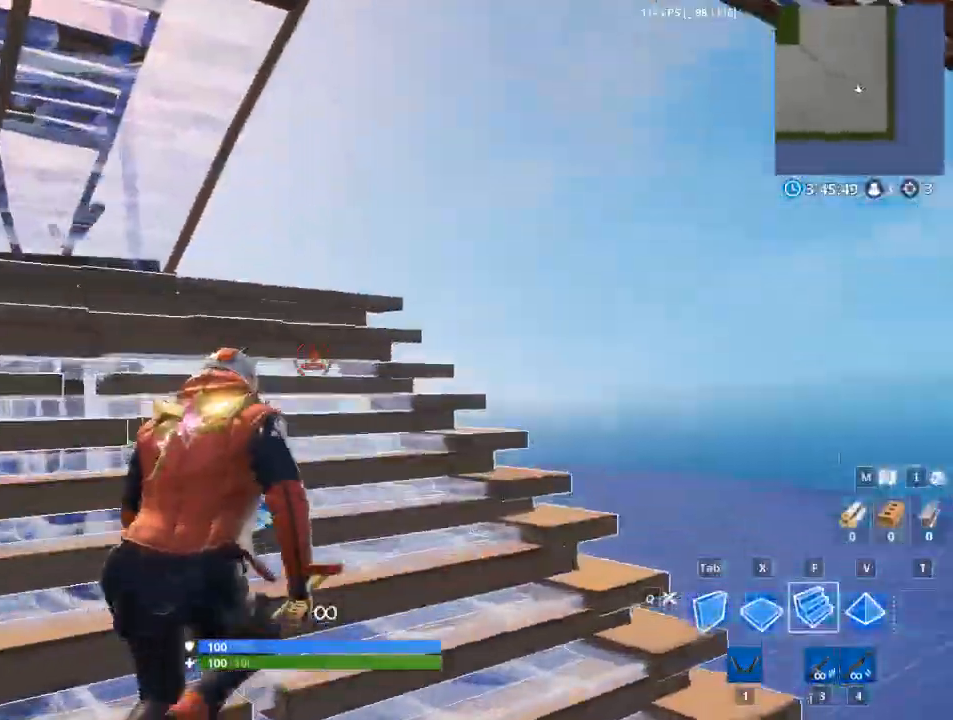
{"keys": ["f", "w"], "mouse": ["left"], "mouse_move": "right", "events": [[267, "x", "down"], [400, "x", "up"], [500, "f", "down"]]}
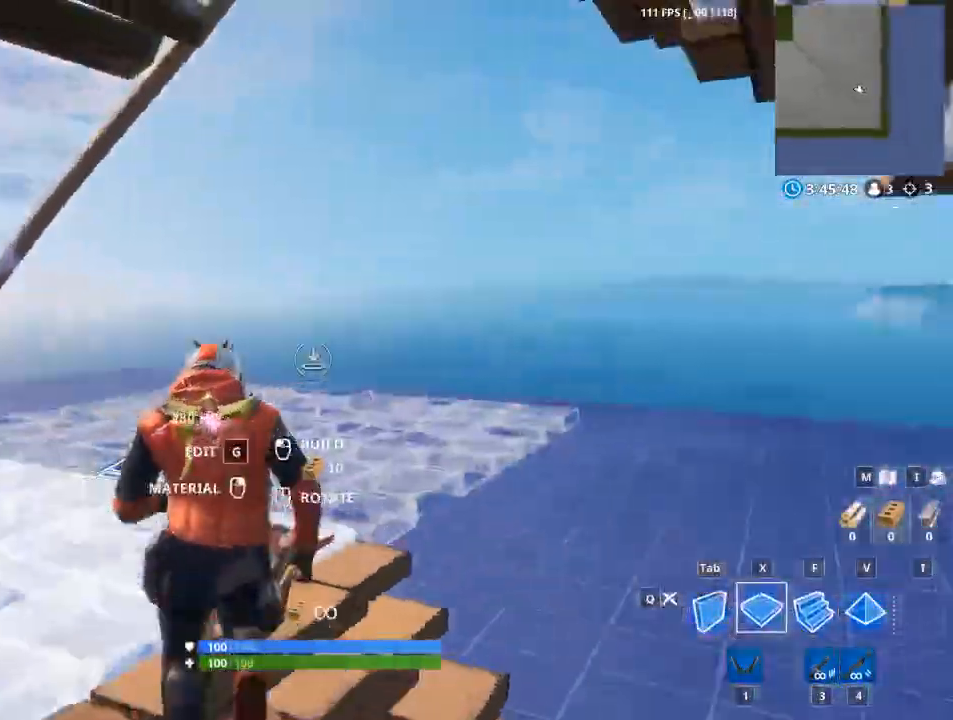
{"keys": ["w"], "mouse": ["left"], "mouse_move": "still", "events": [[234, "f", "up"], [367, "d", "down"], [468, "d", "up"]]}
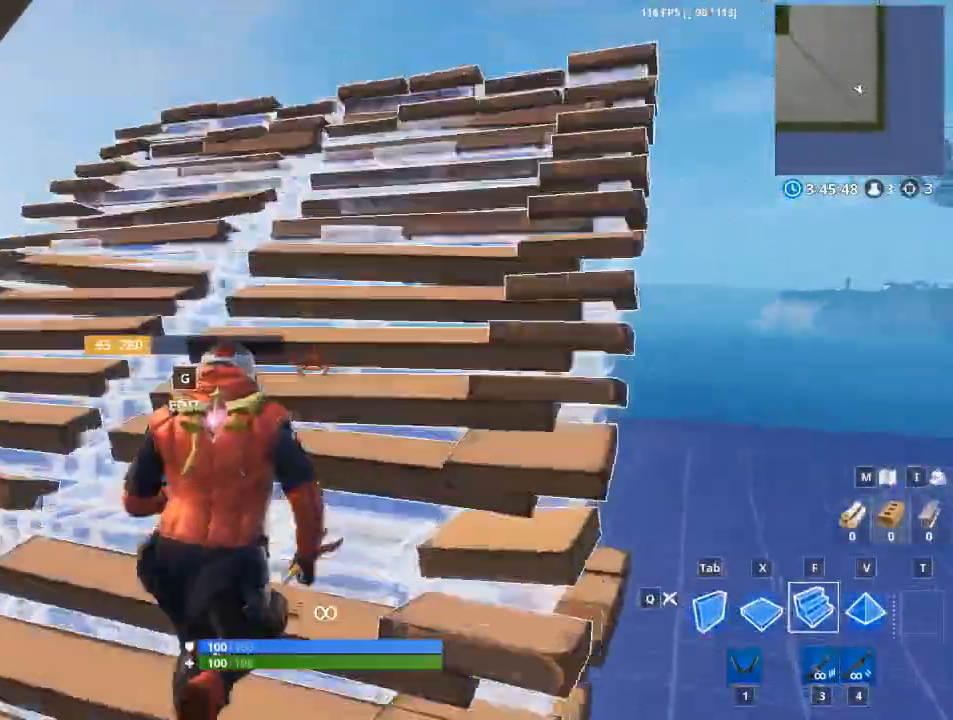
{"keys": ["d"], "mouse": ["left"], "mouse_move": "left", "events": [[100, "tab", "down"], [150, "space", "down"], [250, "space", "up"], [350, "d", "down"], [484, "tab", "up"], [484, "w", "up"]]}
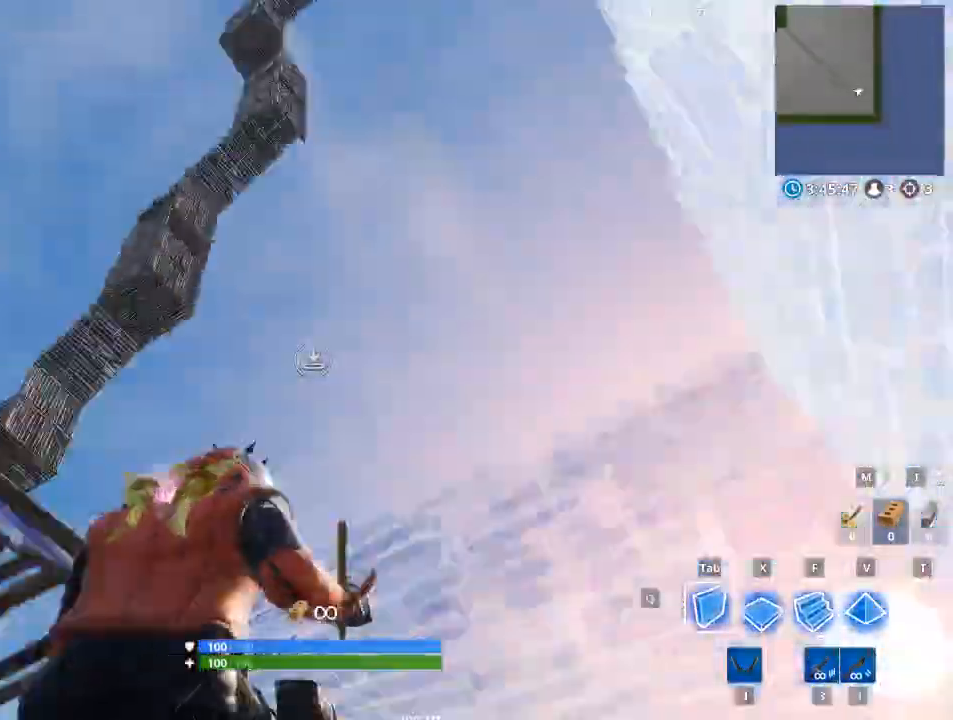
{"keys": ["w"], "mouse": ["left"], "events": [[34, "space", "down"], [117, "a", "down"], [167, "d", "up"], [267, "f", "down"], [351, "a", "up"], [351, "w", "down"], [451, "space", "up"], [501, "f", "up"]]}
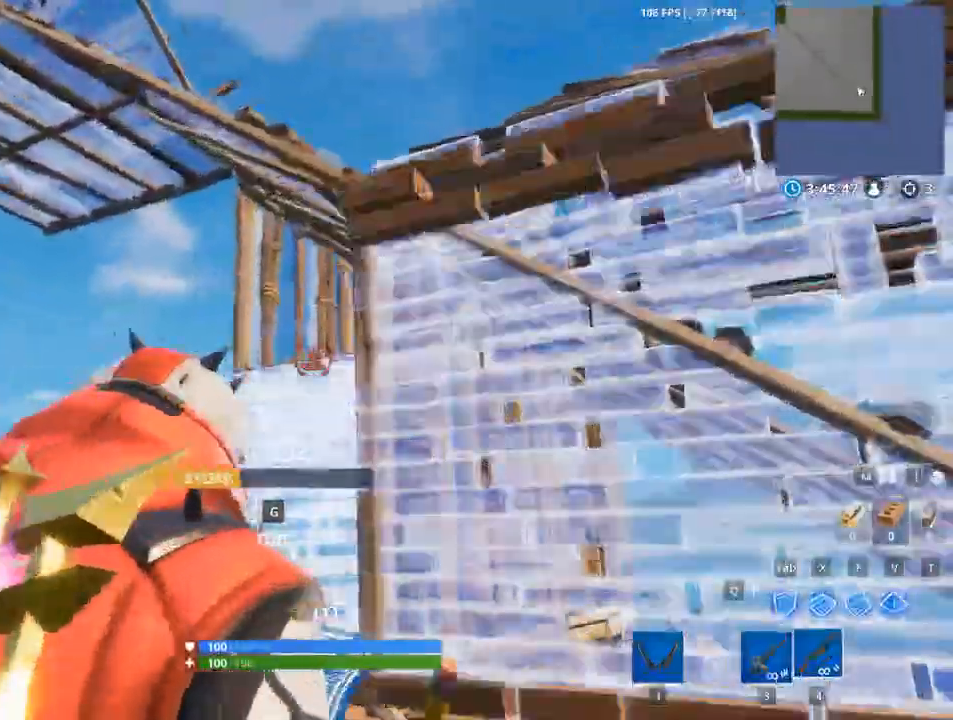
{"keys": ["d", "space"], "mouse": [], "events": [[83, "d", "down"], [83, "mouse_left", "up"], [183, "w", "up"], [417, "space", "down"]]}
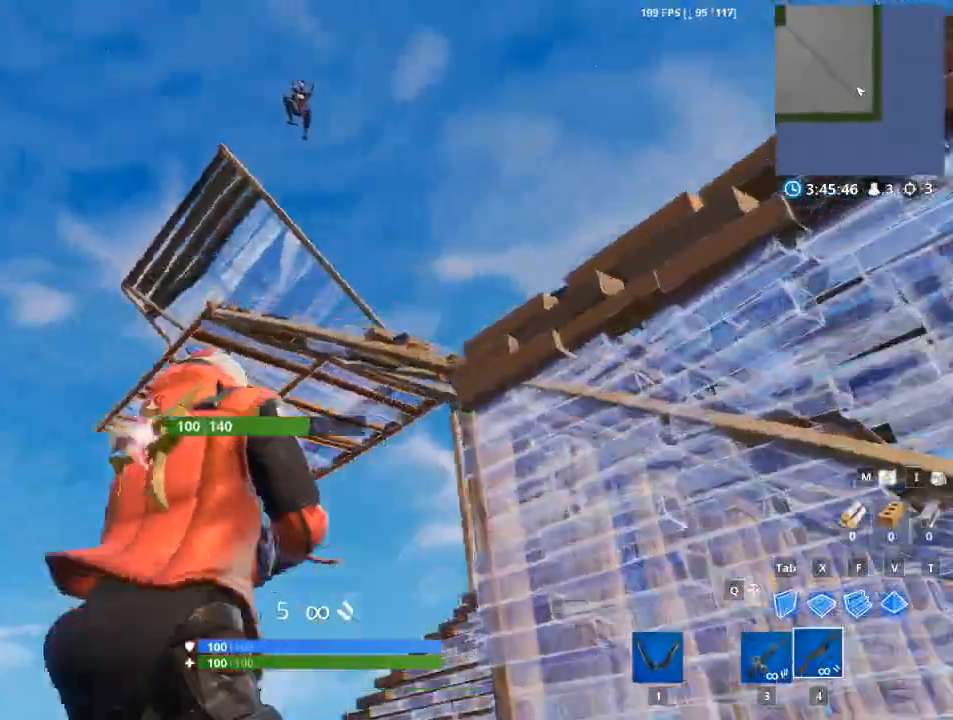
{"keys": ["a"], "mouse": ["left", "right"], "mouse_move": "right", "events": [[201, "a", "down"], [201, "space", "up"], [251, "d", "up"], [384, "mouse_left", "down"], [484, "mouse_right", "down"]]}
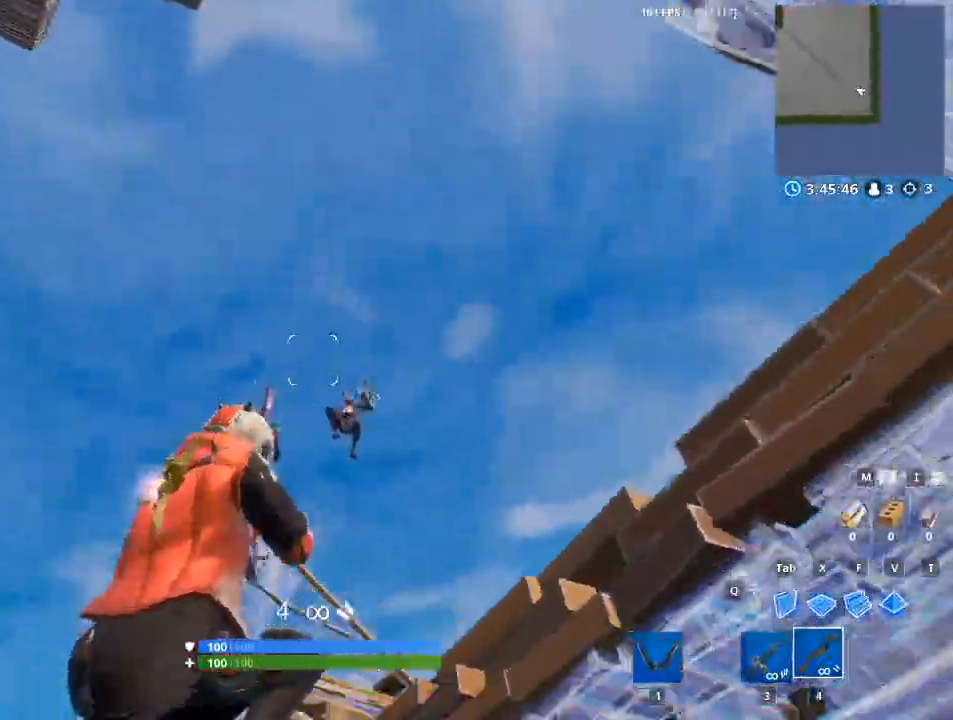
{"keys": ["d"], "mouse": [], "mouse_move": "up-right", "events": [[50, "d", "down"], [84, "a", "up"], [134, "mouse_right", "up"], [184, "mouse_right", "down"], [234, "mouse_left", "up"], [234, "mouse_right", "up"]]}
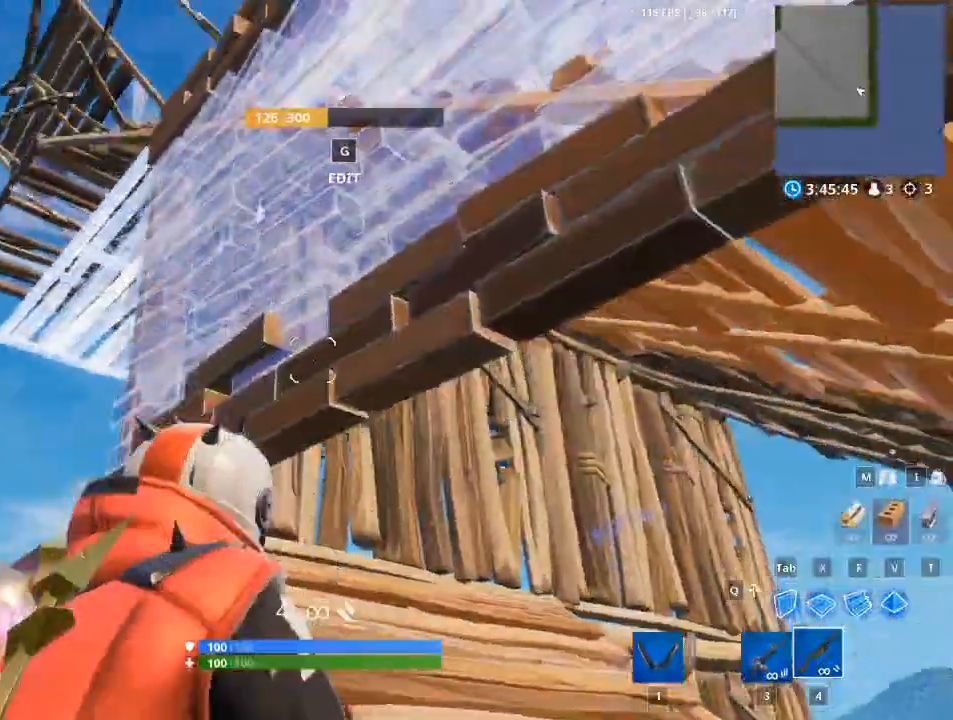
{"keys": ["a", "f", "x"], "mouse": ["left"], "events": [[16, "a", "down"], [16, "d", "up"], [66, "space", "down"], [300, "x", "down"], [333, "mouse_left", "down"], [433, "space", "up"], [484, "f", "down"]]}
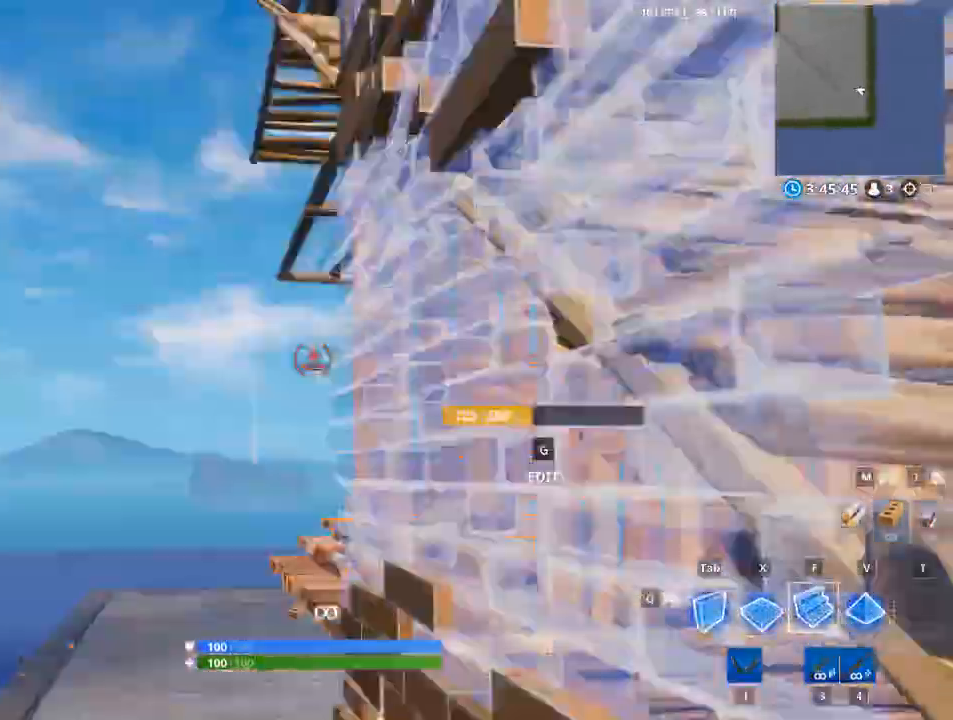
{"keys": ["a"], "mouse": [], "mouse_move": "down", "events": [[67, "x", "up"], [117, "space", "down"], [167, "f", "up"], [167, "space", "up"], [451, "mouse_left", "up"]]}
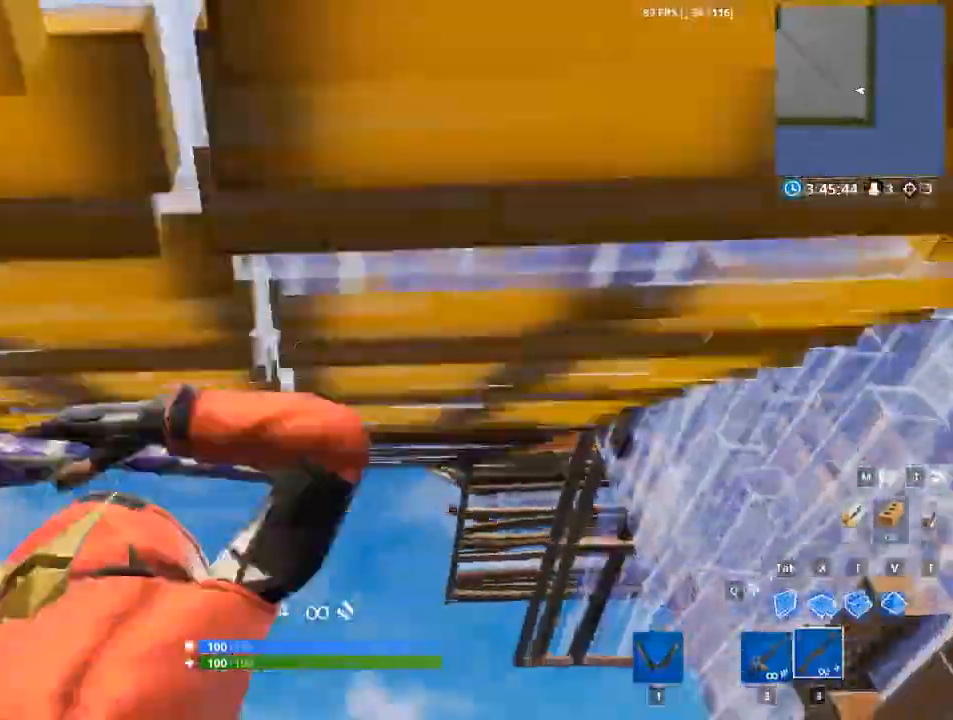
{"keys": ["w"], "mouse": [], "mouse_move": "down-right", "events": [[33, "a", "up"], [233, "a", "down"], [417, "a", "up"], [467, "w", "down"]]}
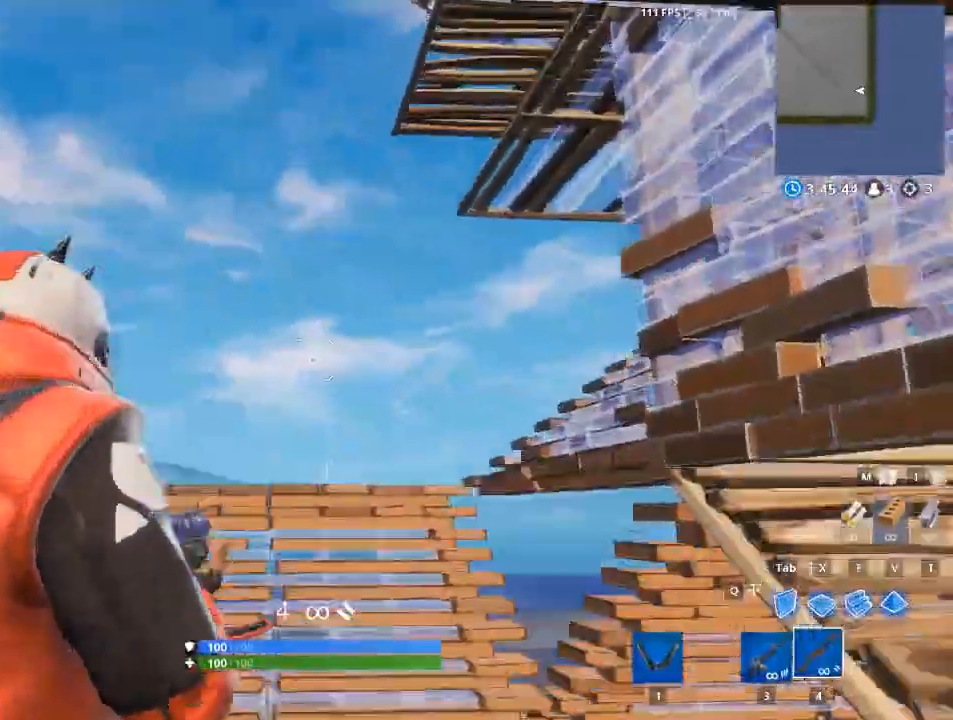
{"keys": ["a"], "mouse": [], "mouse_move": "still", "events": [[100, "x", "down"], [250, "x", "up"], [334, "space", "down"], [434, "a", "down"], [434, "space", "up"], [484, "w", "up"]]}
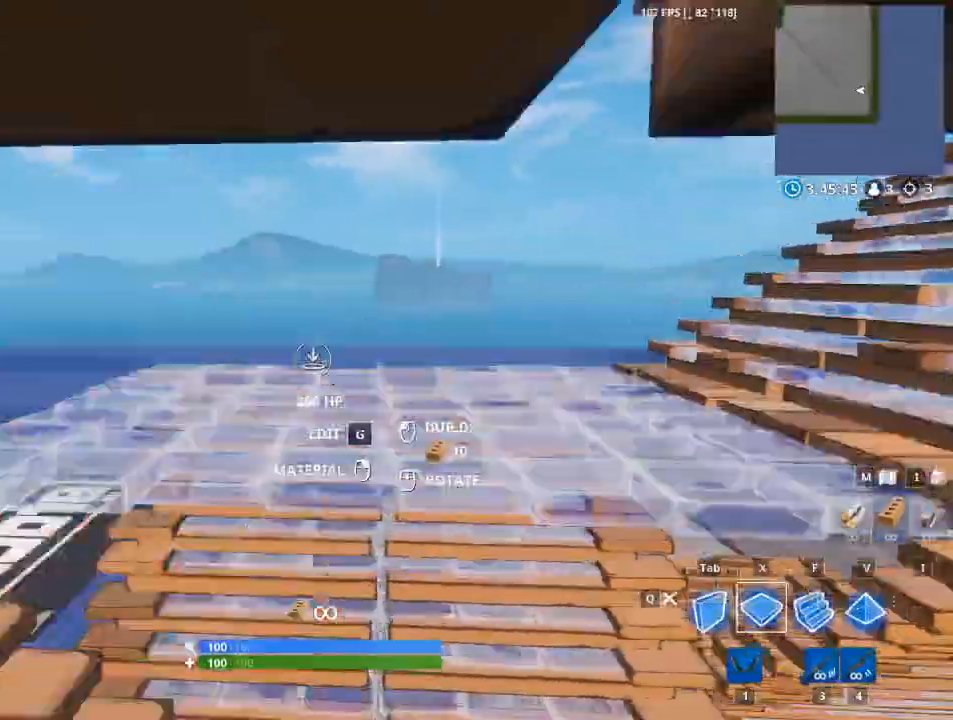
{"keys": ["w"], "mouse": ["left"], "mouse_move": "up", "events": [[33, "w", "down"], [117, "w", "up"], [217, "a", "up"], [217, "d", "down"], [217, "w", "down"], [267, "mouse_left", "down"], [400, "d", "up"]]}
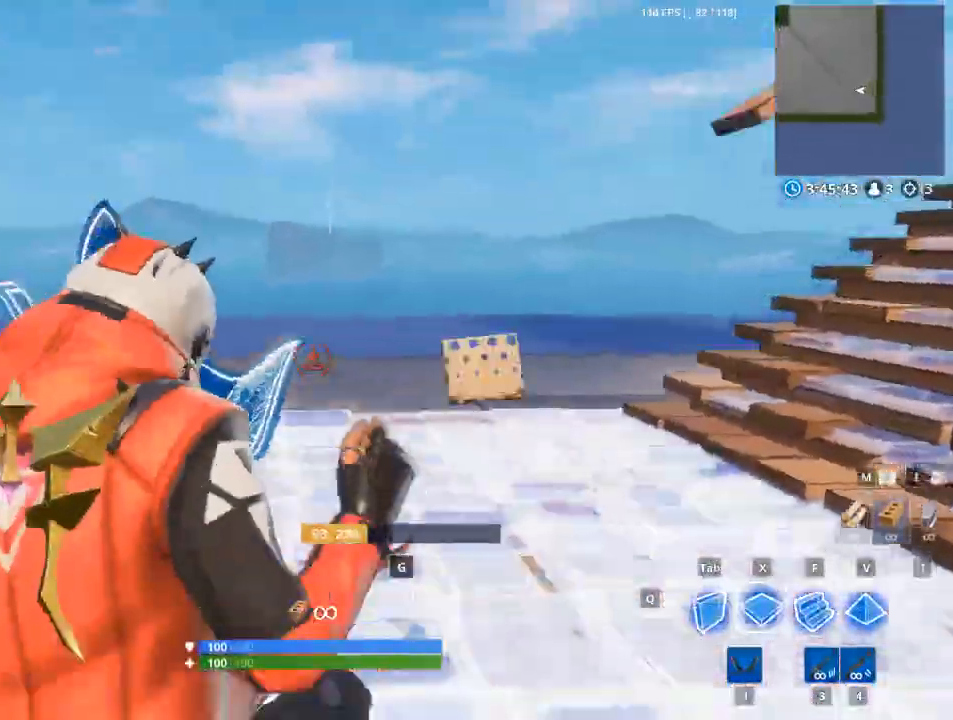
{"keys": ["tab", "w"], "mouse": ["left"], "mouse_move": "left", "events": [[234, "f", "down"], [467, "f", "up"], [501, "tab", "down"]]}
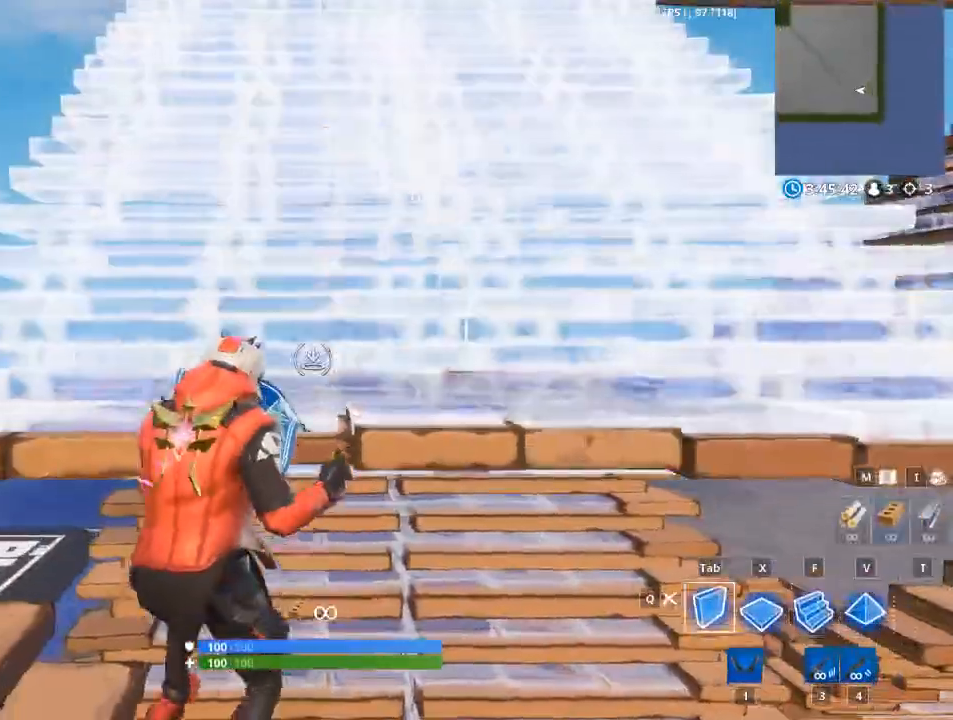
{"keys": ["w"], "mouse": ["left"], "mouse_move": "still", "events": [[50, "space", "down"], [233, "space", "up"], [434, "tab", "up"]]}
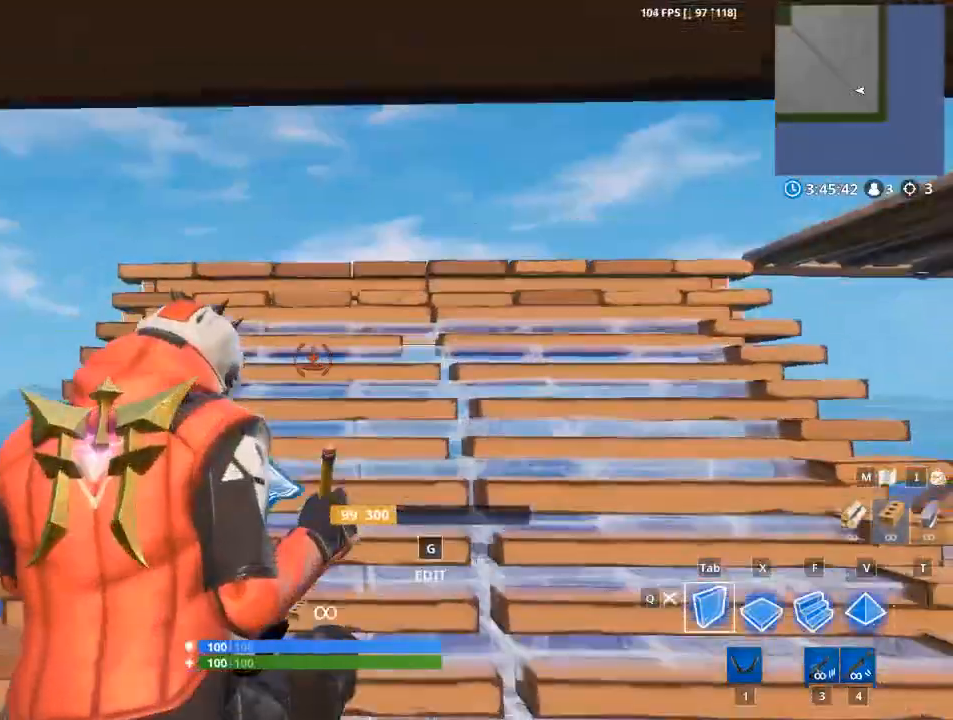
{"keys": ["space", "tab", "w"], "mouse": ["left"], "mouse_move": "right", "events": [[217, "tab", "down"], [451, "space", "down"]]}
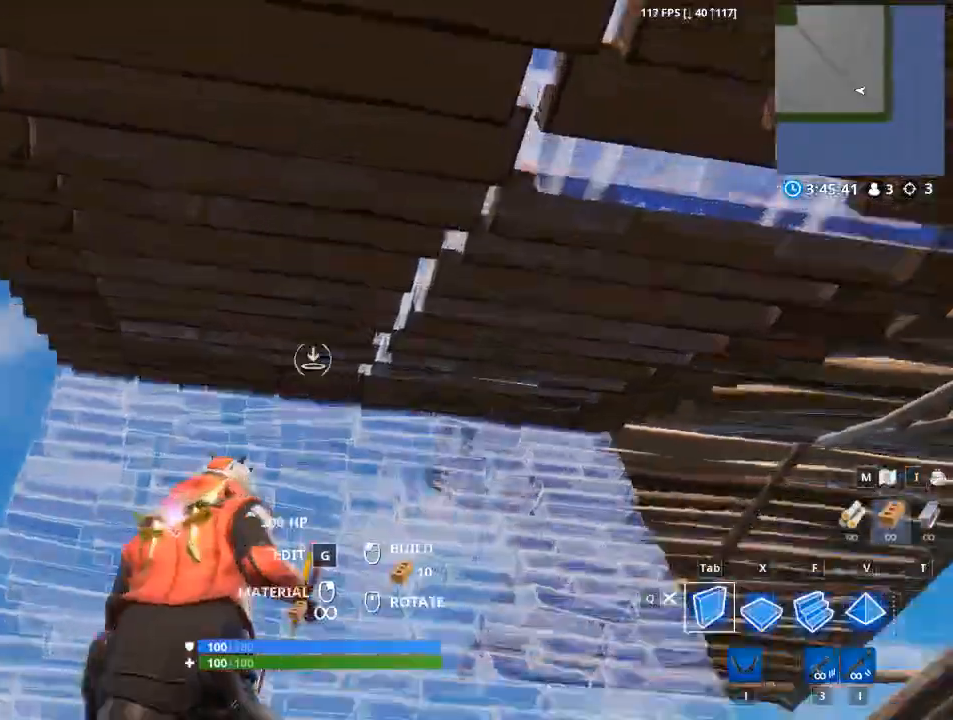
{"keys": ["a"], "mouse": ["left"], "mouse_move": "still"}
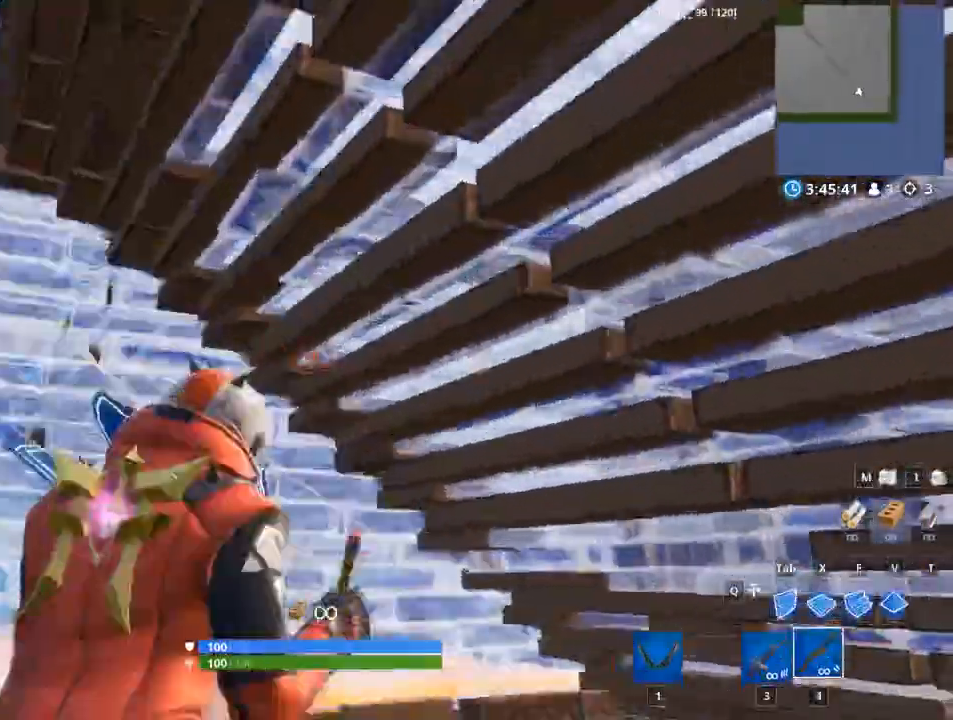
{"keys": ["a", "space"], "mouse": [], "mouse_move": "down-right", "events": [[100, "mouse_left", "up"], [150, "a", "up"], [351, "a", "down"], [384, "space", "down"]]}